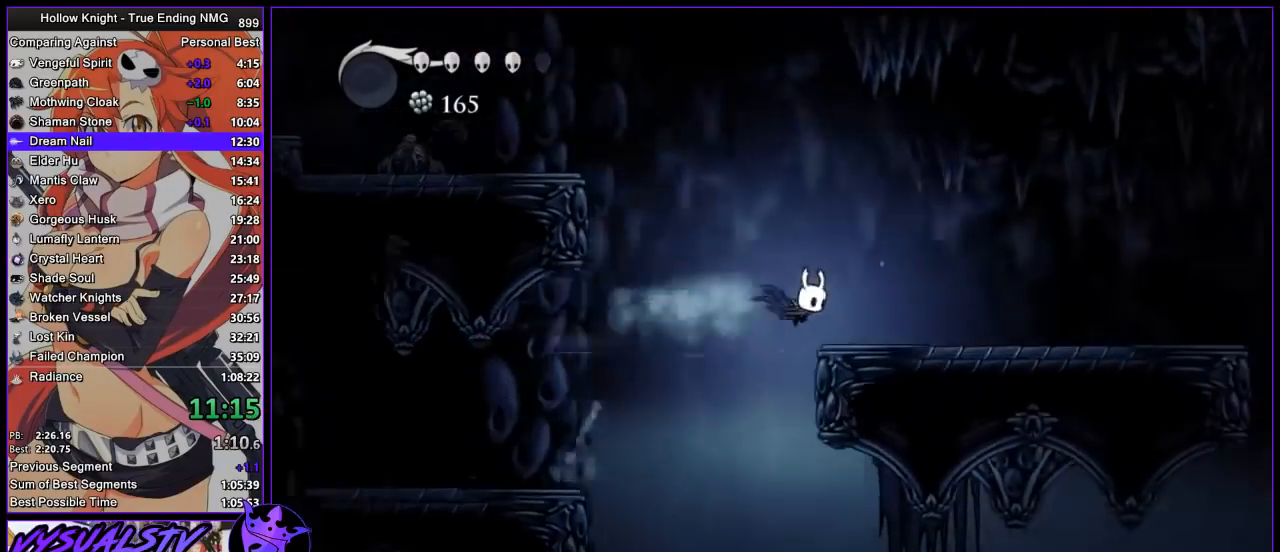
Gameplay with a controller (PlayStation layout); each line is a JSON object with the inputs held at the frame after it. "events" lists button and stick changes between this image and that frame as [ms after this image, input, new state], when the widget could be followed in between. Not read: R1.
{"buttons": ["CROSS"], "left_stick": "left", "right_stick": "center", "events": [[33, "R2", "up"], [200, "CROSS", "down"], [200, "left_stick", "left"]]}
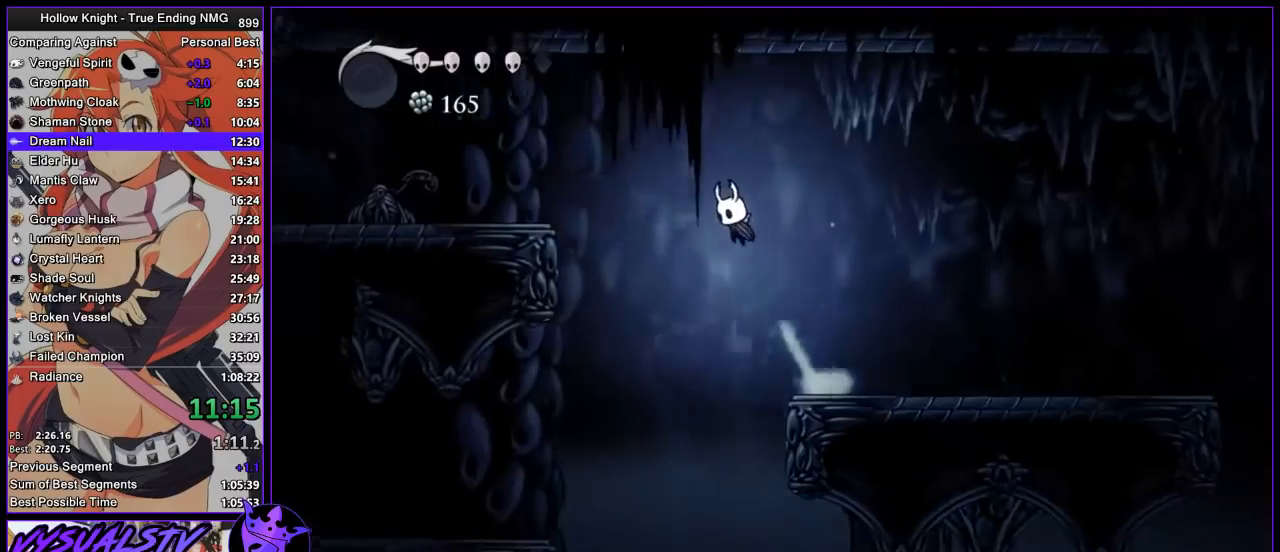
{"buttons": ["SQUARE"], "left_stick": "left", "right_stick": "center", "events": [[133, "R2", "down"], [200, "CROSS", "up"], [333, "R2", "up"], [433, "SQUARE", "down"]]}
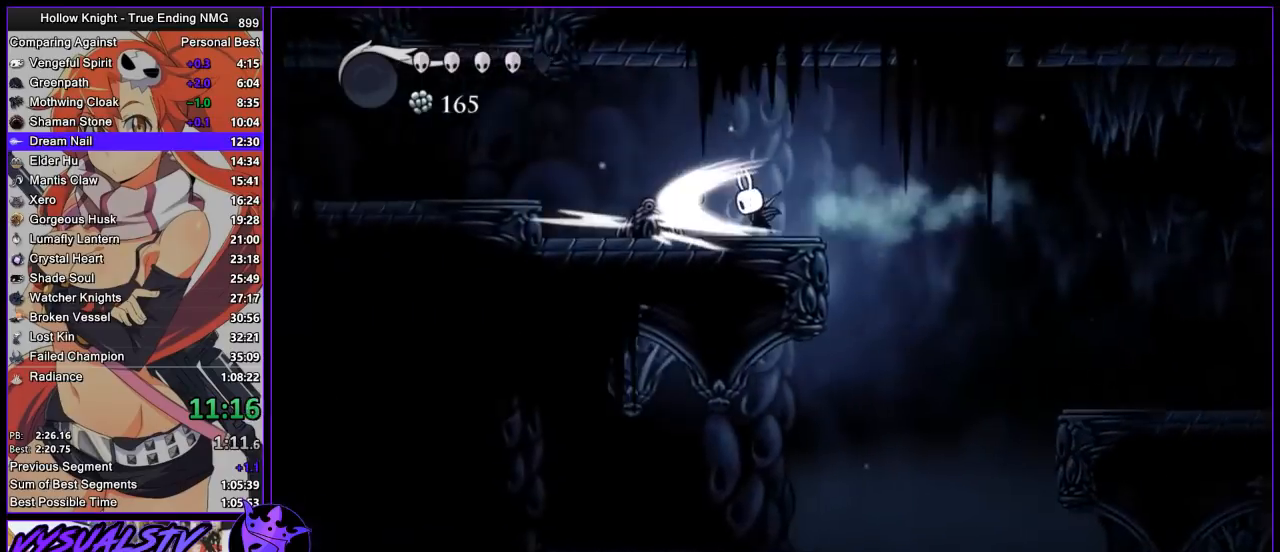
{"buttons": [], "left_stick": "left", "right_stick": "center", "events": [[33, "SQUARE", "up"], [100, "CROSS", "down"], [200, "R2", "down"], [267, "CROSS", "up"], [500, "R2", "up"]]}
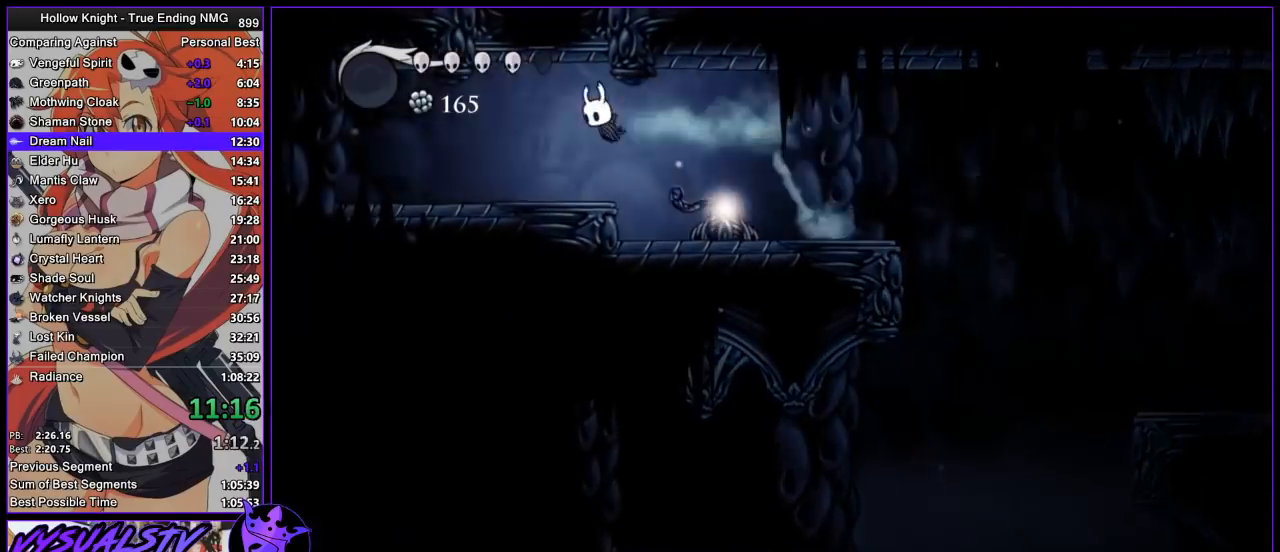
{"buttons": [], "left_stick": "center", "right_stick": "center", "events": [[433, "left_stick", "right"], [500, "left_stick", "center"]]}
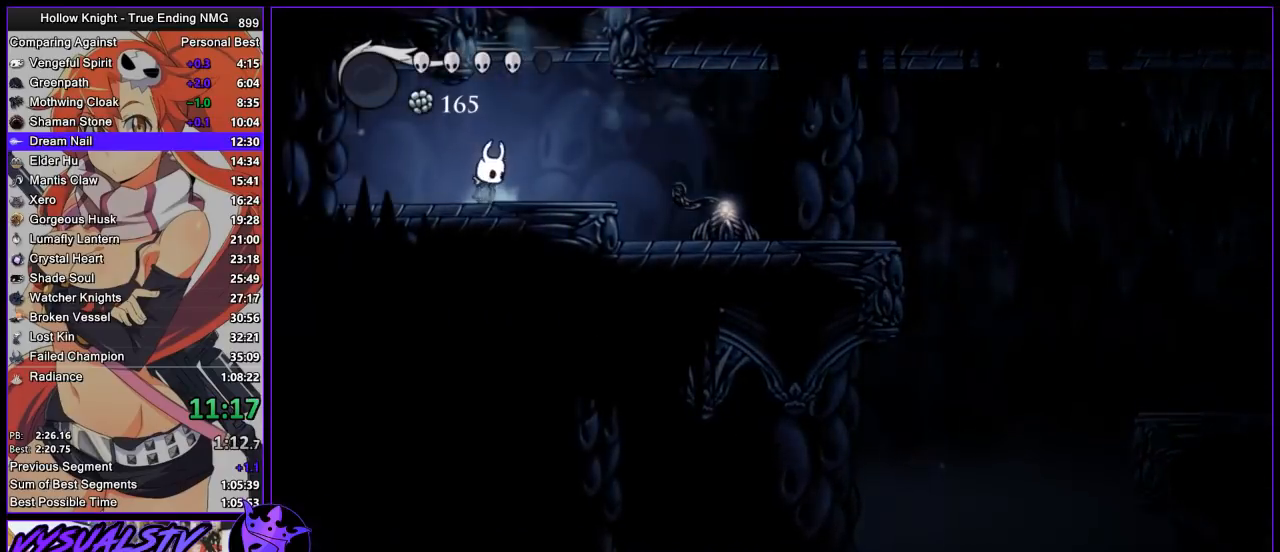
{"buttons": [], "left_stick": "center", "right_stick": "center", "events": []}
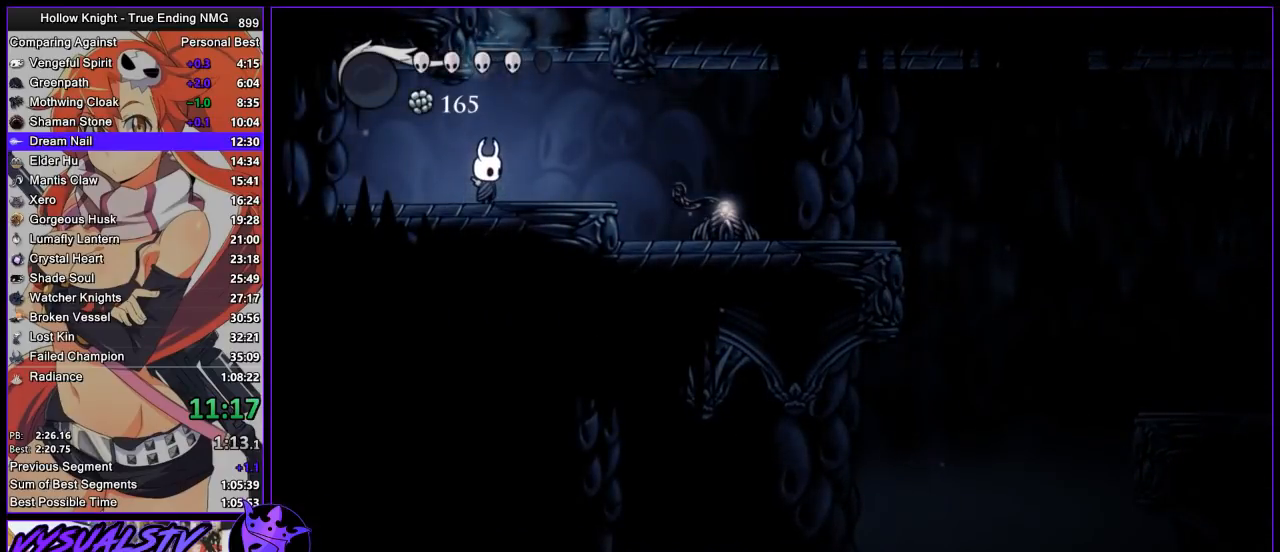
{"buttons": [], "left_stick": "center", "right_stick": "center", "events": []}
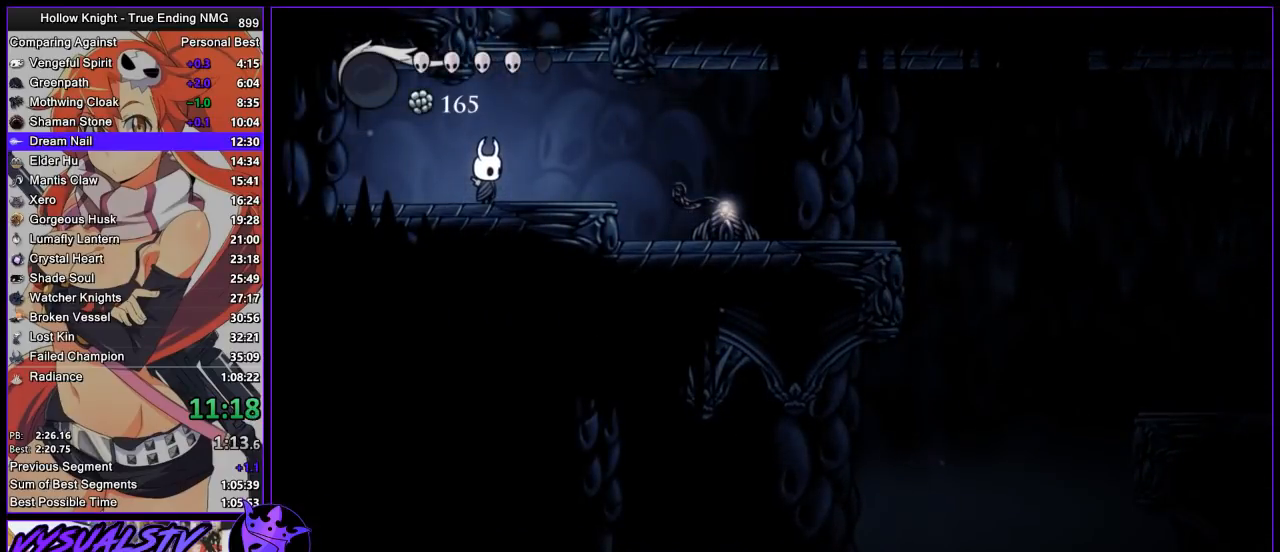
{"buttons": ["CROSS"], "left_stick": "right", "right_stick": "center", "events": [[267, "CROSS", "down"], [467, "left_stick", "right"]]}
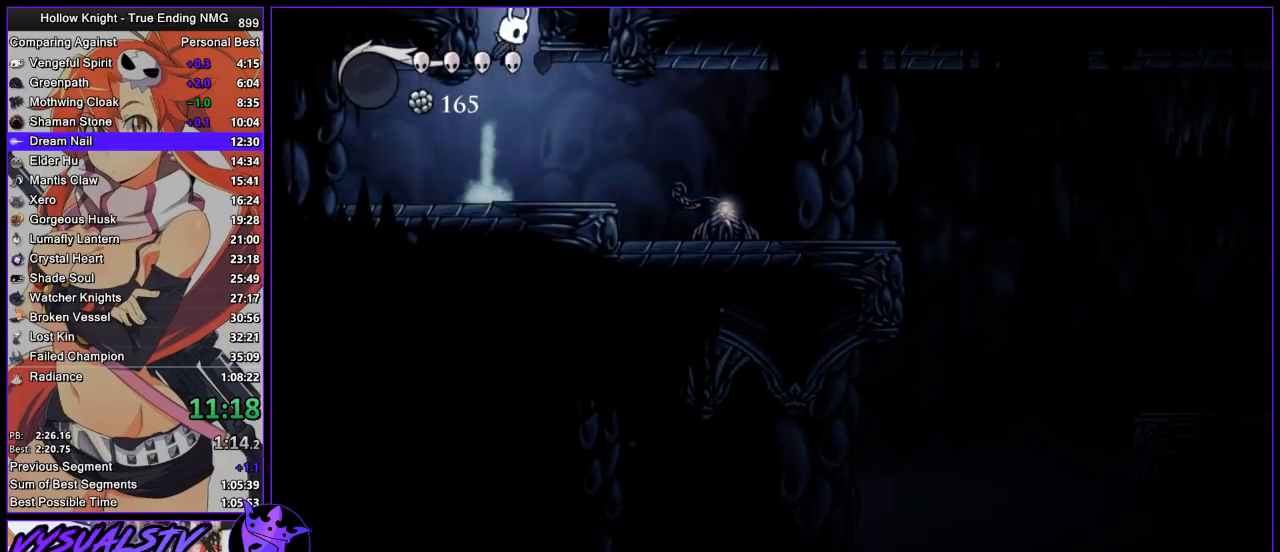
{"buttons": [], "left_stick": "center", "right_stick": "center", "events": [[267, "CROSS", "up"], [467, "left_stick", "center"]]}
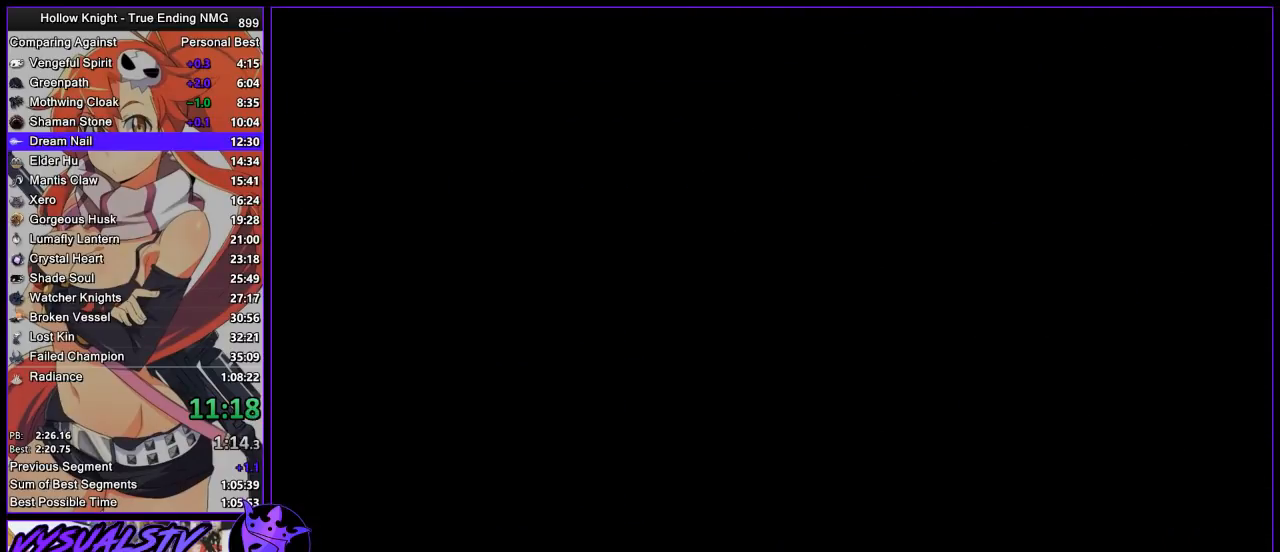
{"buttons": ["R2"], "left_stick": "right", "right_stick": "center", "events": [[100, "left_stick", "right"], [367, "R2", "down"], [433, "R2", "up"], [500, "R2", "down"]]}
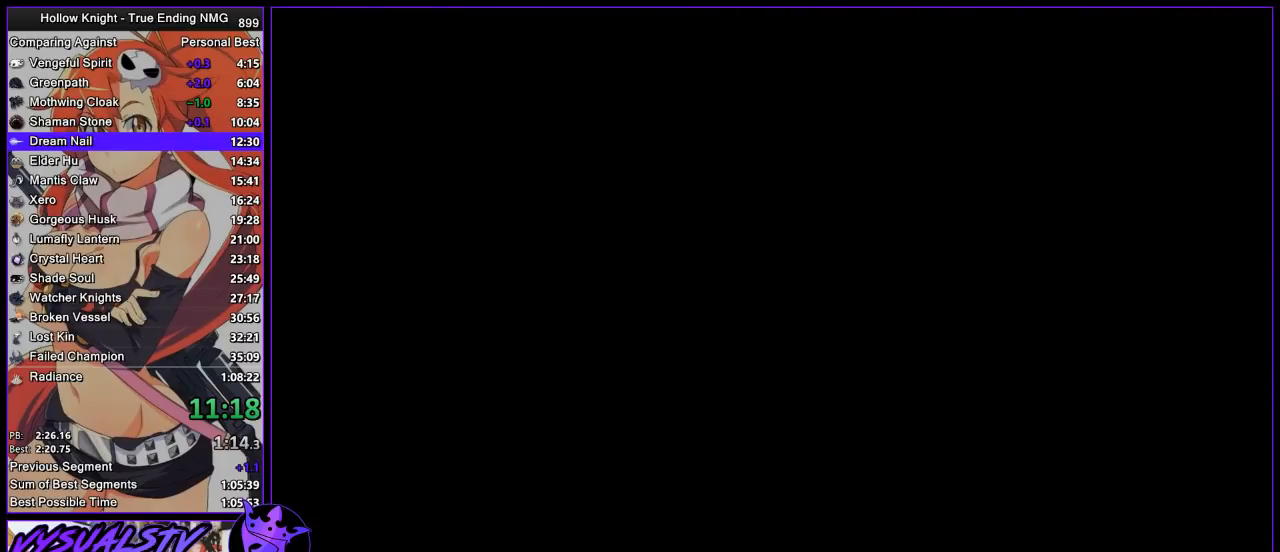
{"buttons": [], "left_stick": "right", "right_stick": "center", "events": [[67, "R2", "up"], [133, "R2", "down"], [167, "R2", "up"], [267, "R2", "down"], [333, "R2", "up"], [400, "R2", "down"], [433, "R2", "up"]]}
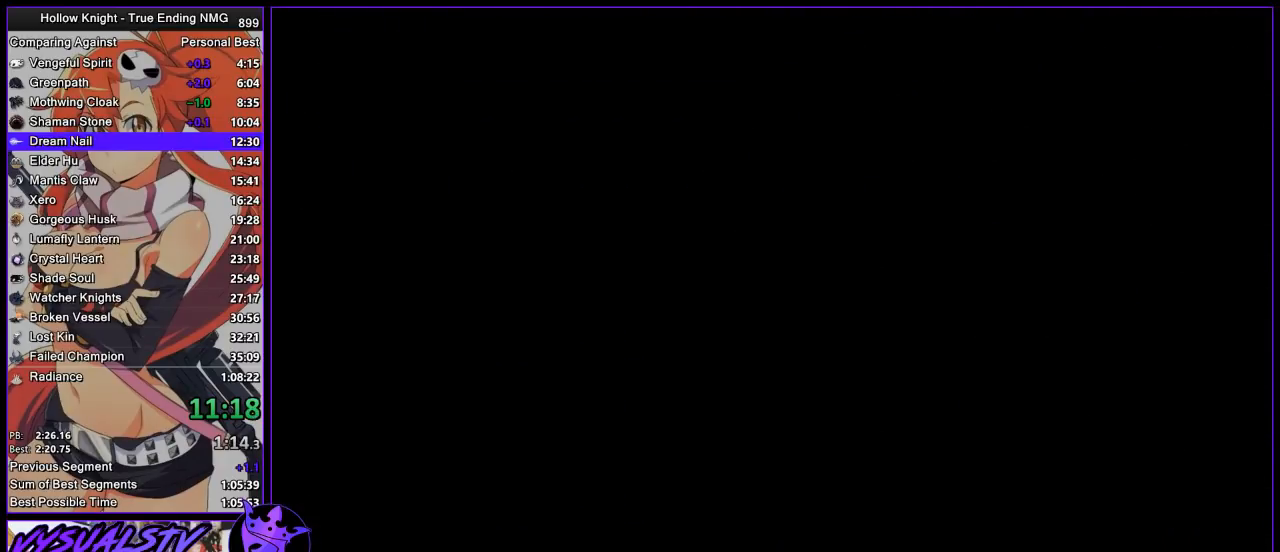
{"buttons": [], "left_stick": "right", "right_stick": "center", "events": [[33, "R2", "down"], [67, "R2", "up"], [133, "R2", "down"], [167, "R2", "up"], [367, "R2", "down"], [400, "R2", "up"], [467, "R2", "down"], [500, "R2", "up"]]}
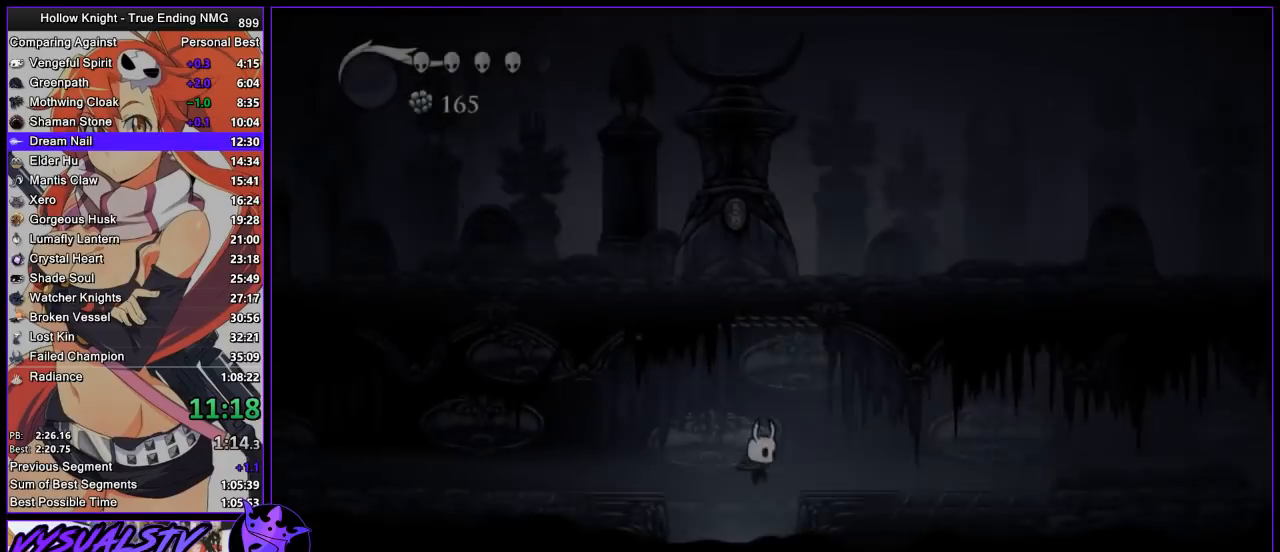
{"buttons": [], "left_stick": "right", "right_stick": "center", "events": [[100, "R2", "down"], [133, "R2", "up"], [200, "R2", "down"], [267, "R2", "up"], [333, "R2", "down"], [367, "R2", "up"], [433, "R2", "down"], [467, "R2", "up"]]}
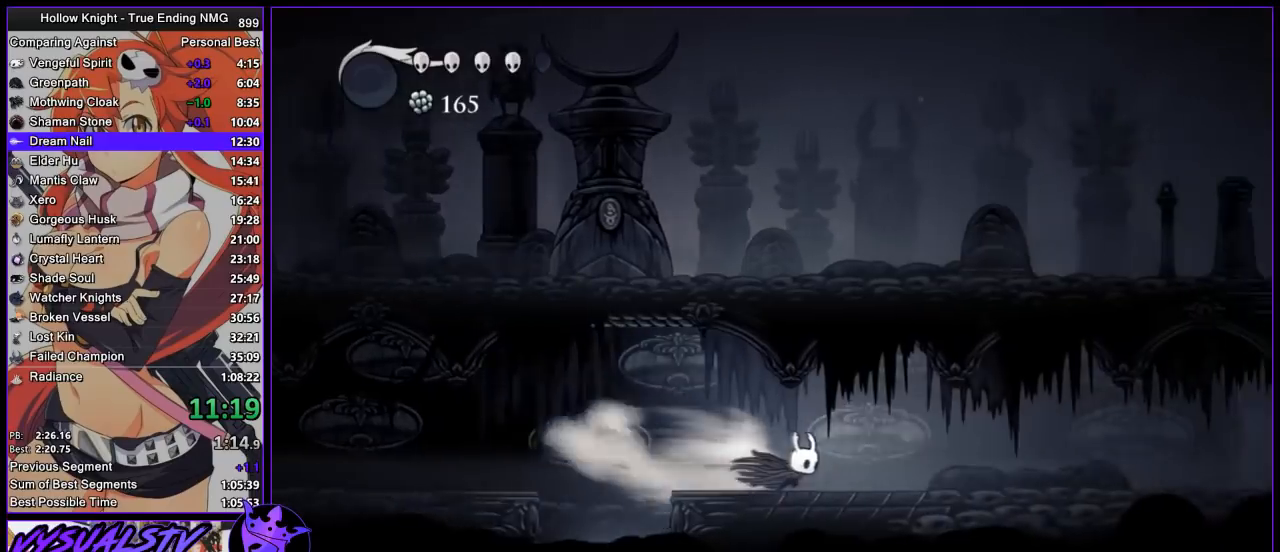
{"buttons": [], "left_stick": "right", "right_stick": "center", "events": [[33, "R2", "down"], [67, "R2", "up"], [133, "R2", "down"], [200, "R2", "up"], [233, "R2", "down"], [300, "R2", "up"], [367, "R2", "down"], [467, "R2", "up"]]}
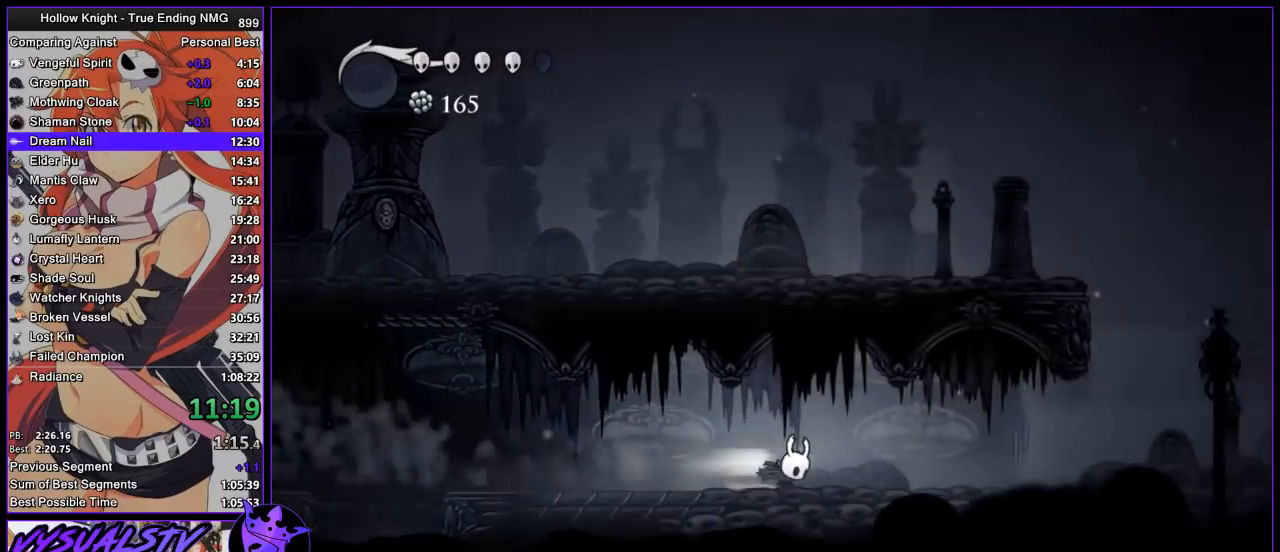
{"buttons": [], "left_stick": "right", "right_stick": "center"}
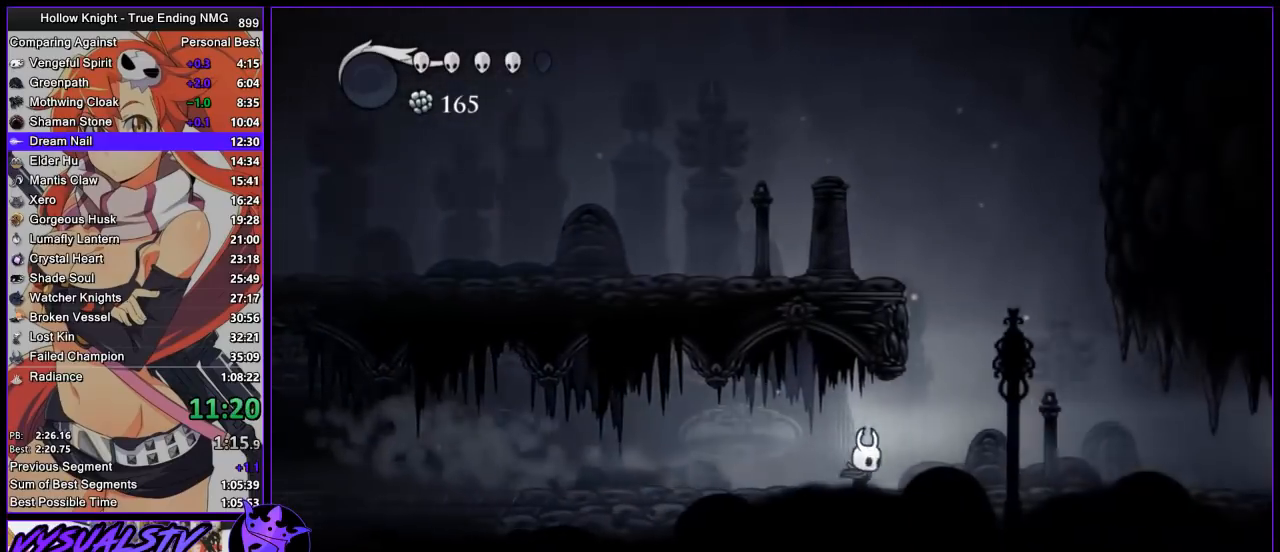
{"buttons": [], "left_stick": "right", "right_stick": "center"}
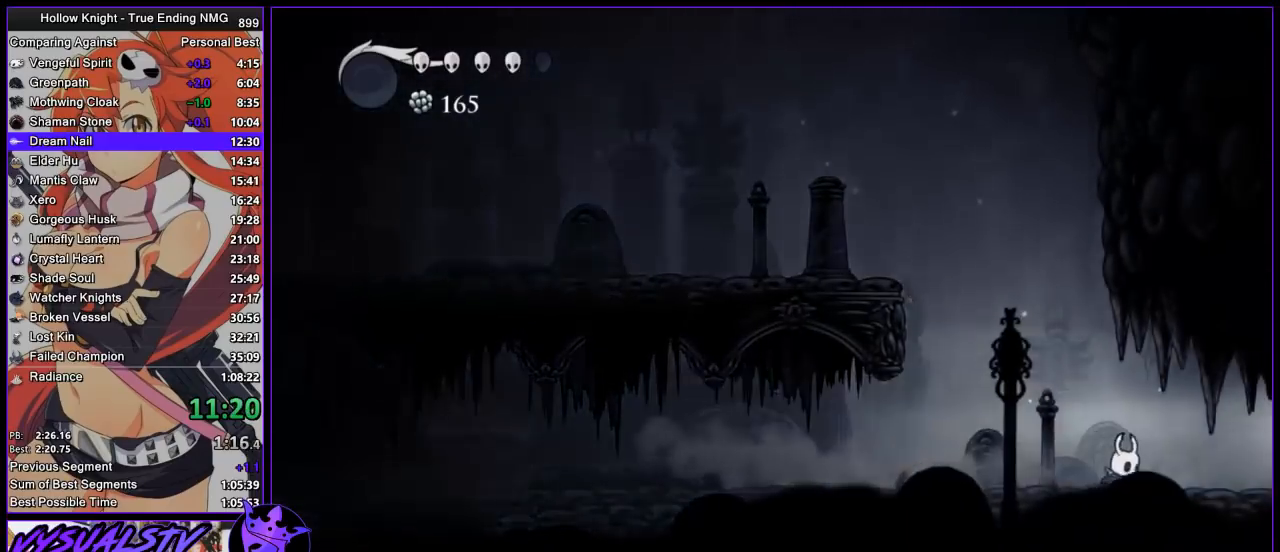
{"buttons": [], "left_stick": "right", "right_stick": "center", "events": [[33, "R2", "down"], [100, "R2", "up"], [167, "R2", "down"], [233, "R2", "up"], [300, "R2", "down"], [500, "R2", "up"]]}
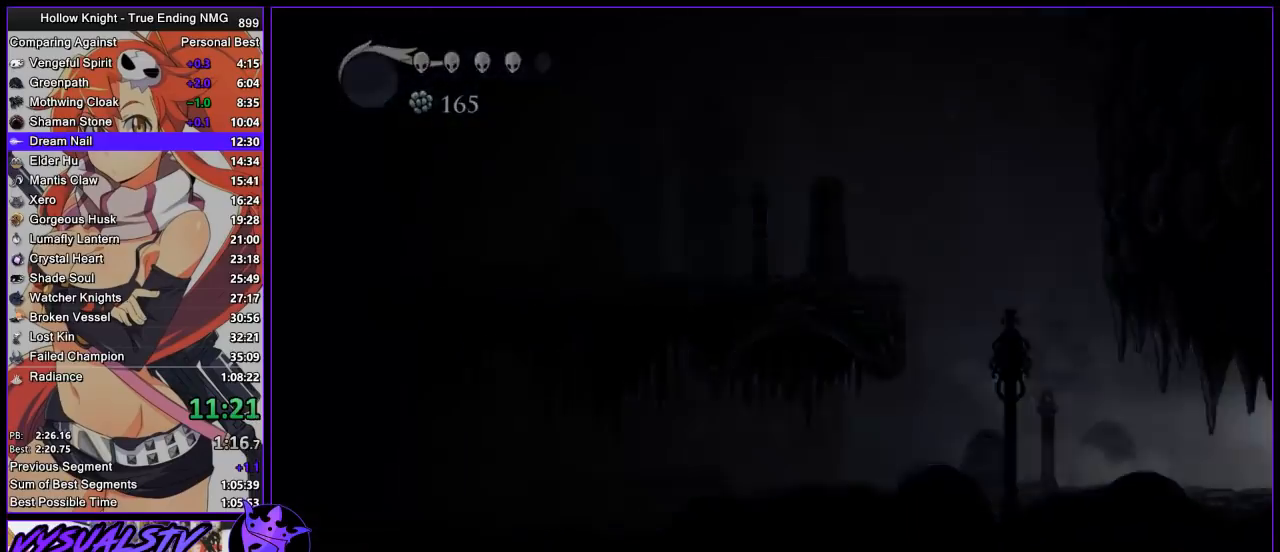
{"buttons": [], "left_stick": "right", "right_stick": "center", "events": [[333, "R2", "down"], [367, "R2", "up"], [433, "R2", "down"], [500, "R2", "up"]]}
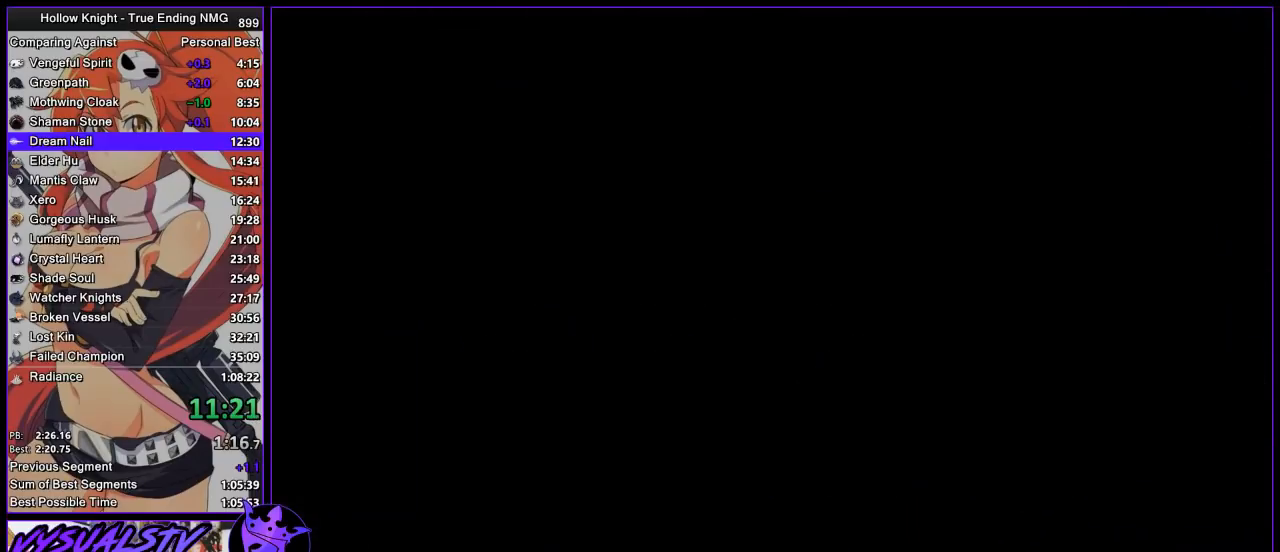
{"buttons": [], "left_stick": "right", "right_stick": "center", "events": [[100, "R2", "down"], [167, "R2", "up"], [233, "R2", "down"], [300, "R2", "up"], [367, "R2", "down"], [400, "R2", "up"]]}
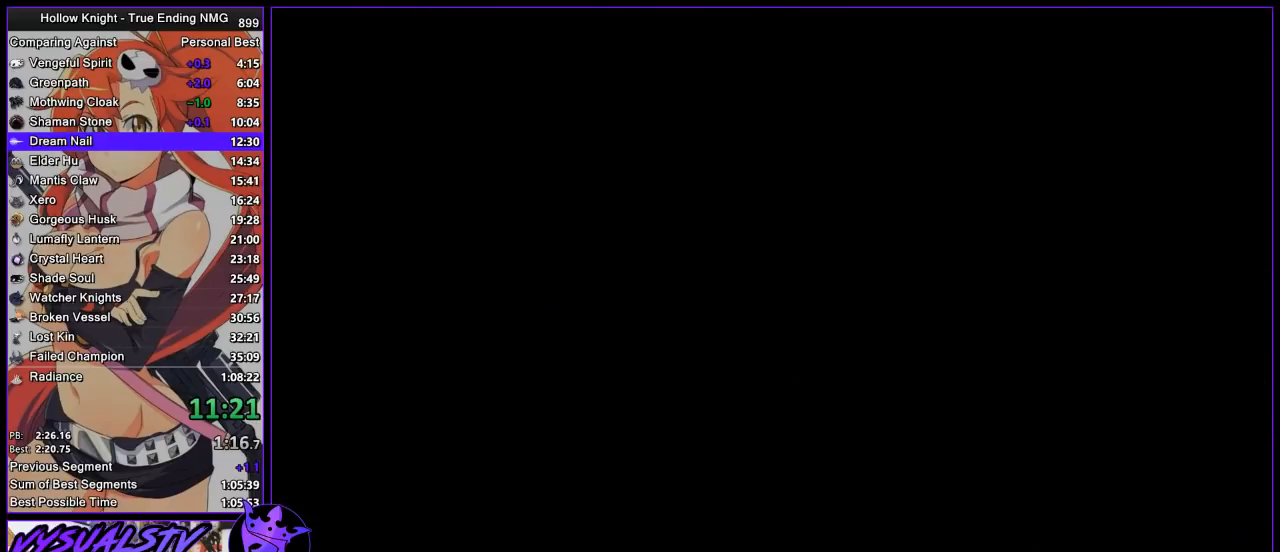
{"buttons": [], "left_stick": "right", "right_stick": "center", "events": [[67, "R2", "down"], [100, "R2", "up"], [200, "R2", "down"], [267, "R2", "up"], [333, "R2", "down"], [400, "R2", "up"], [467, "R2", "down"], [500, "R2", "up"]]}
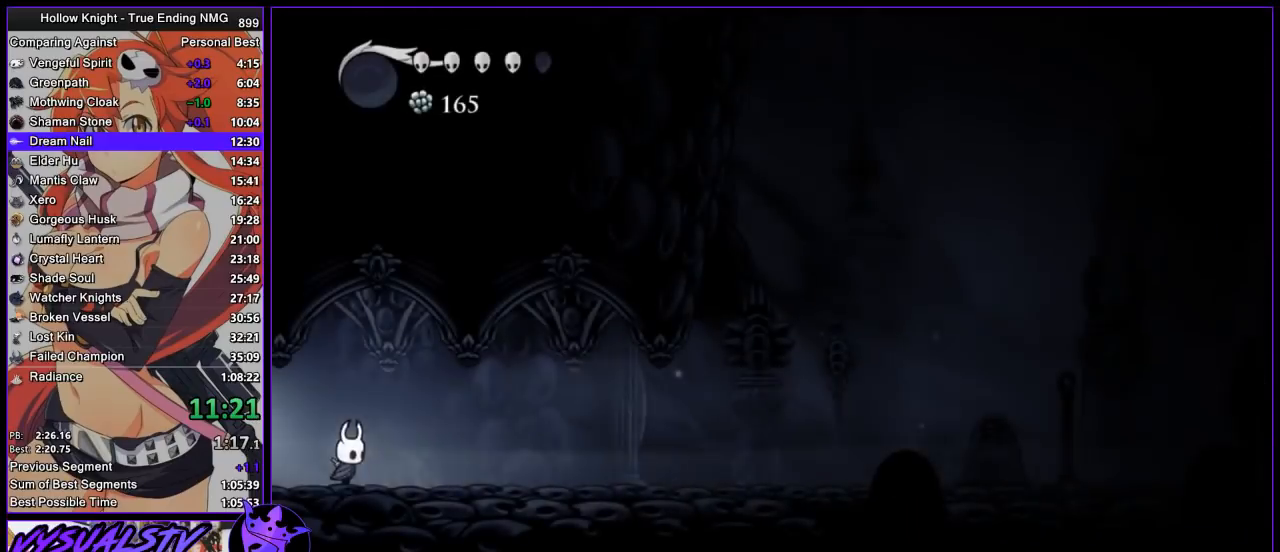
{"buttons": ["R2"], "left_stick": "right", "right_stick": "center", "events": [[100, "R2", "down"], [133, "R2", "up"], [200, "R2", "down"], [267, "R2", "up"], [367, "R2", "down"], [433, "R2", "up"], [467, "R2", "down"]]}
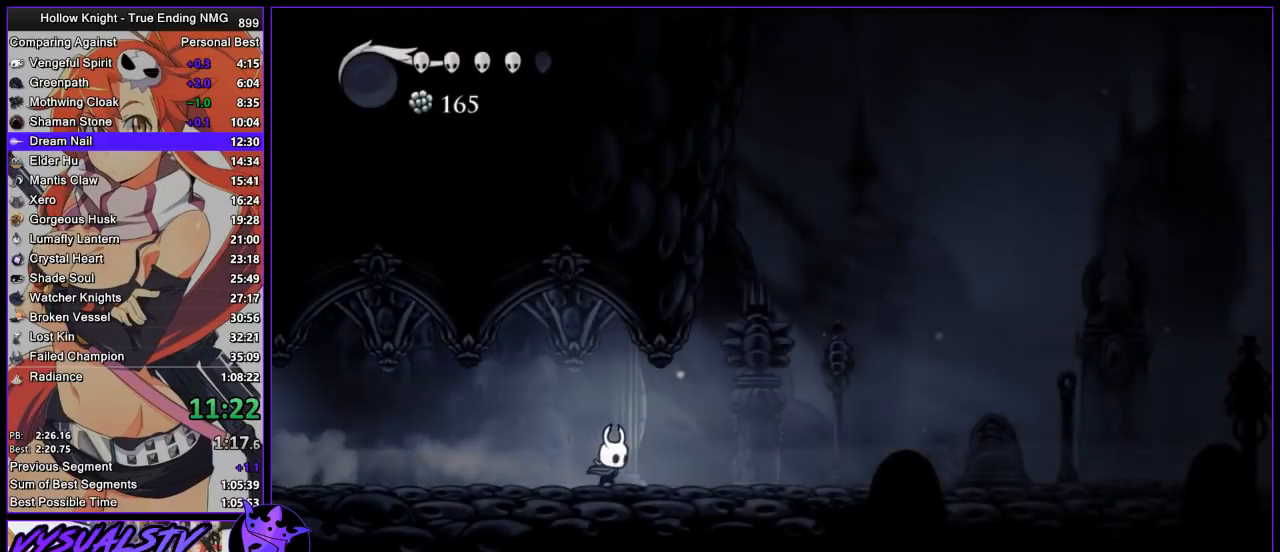
{"buttons": [], "left_stick": "right", "right_stick": "center", "events": [[67, "R2", "up"], [133, "R2", "down"], [200, "R2", "up"], [267, "R2", "down"], [367, "R2", "up"], [433, "R2", "down"], [500, "R2", "up"]]}
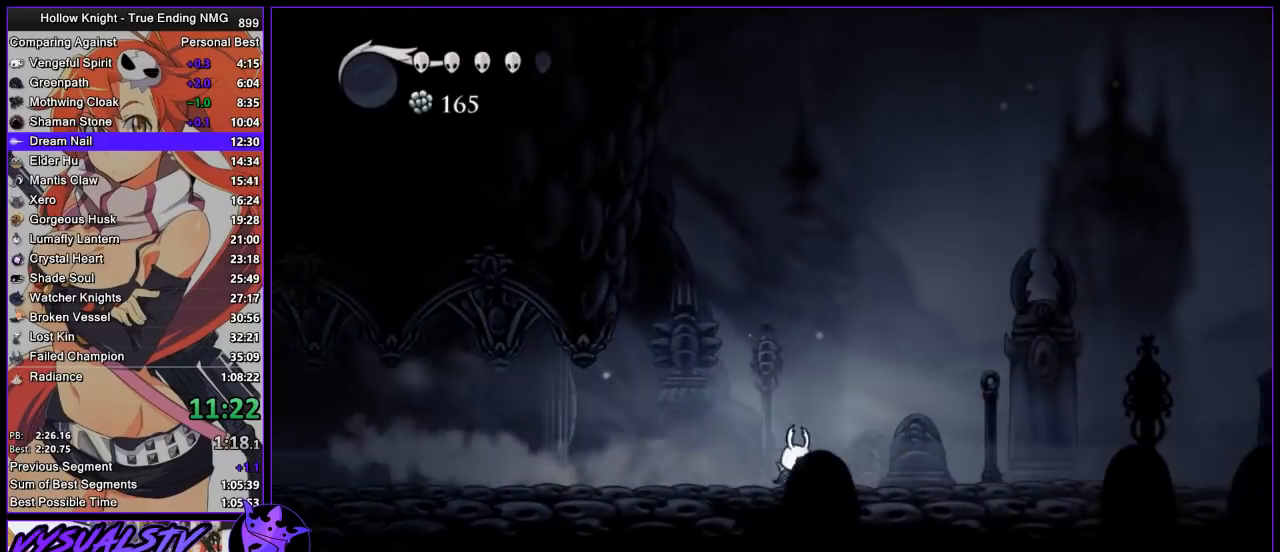
{"buttons": [], "left_stick": "right", "right_stick": "center", "events": [[67, "R2", "down"], [167, "R2", "up"], [233, "R2", "down"], [333, "R2", "up"], [400, "R2", "down"], [467, "R2", "up"]]}
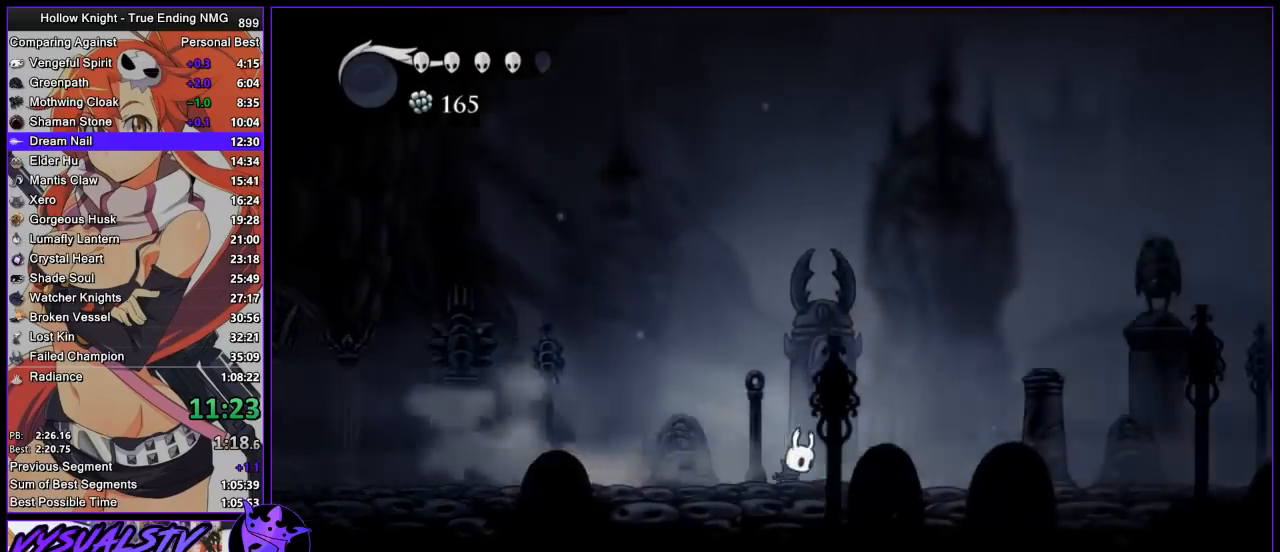
{"buttons": [], "left_stick": "right", "right_stick": "center", "events": [[33, "R2", "down"], [233, "R2", "up"], [300, "R2", "down"], [367, "R2", "up"], [400, "R2", "down"], [500, "R2", "up"]]}
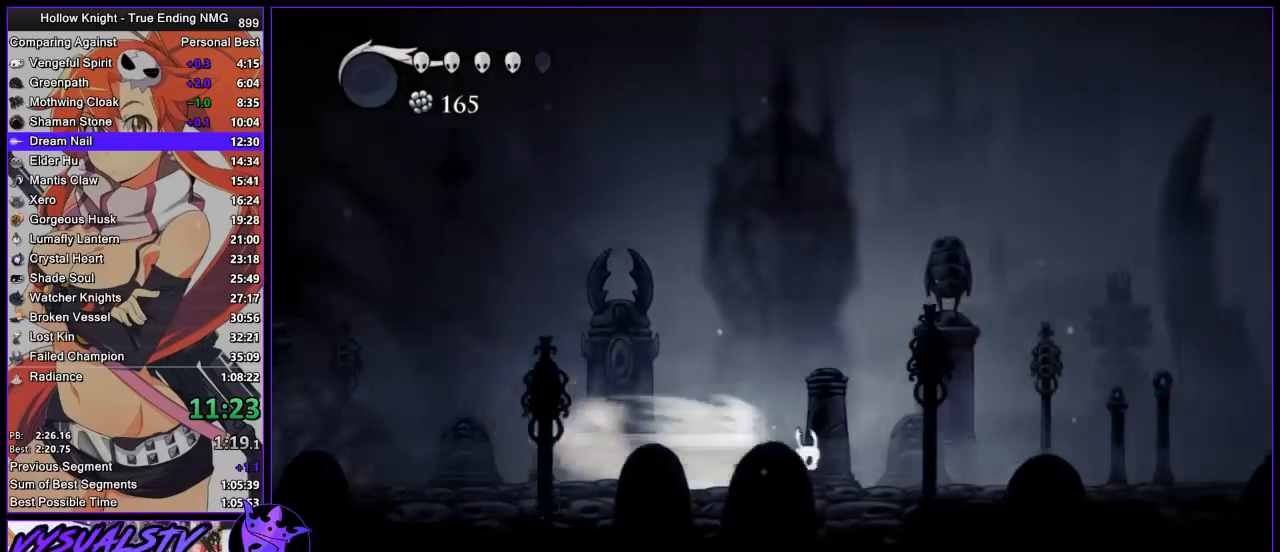
{"buttons": ["R2"], "left_stick": "right", "right_stick": "center", "events": [[67, "R2", "down"], [133, "R2", "up"], [200, "R2", "down"], [300, "R2", "up"], [367, "R2", "down"], [433, "R2", "up"], [500, "R2", "down"]]}
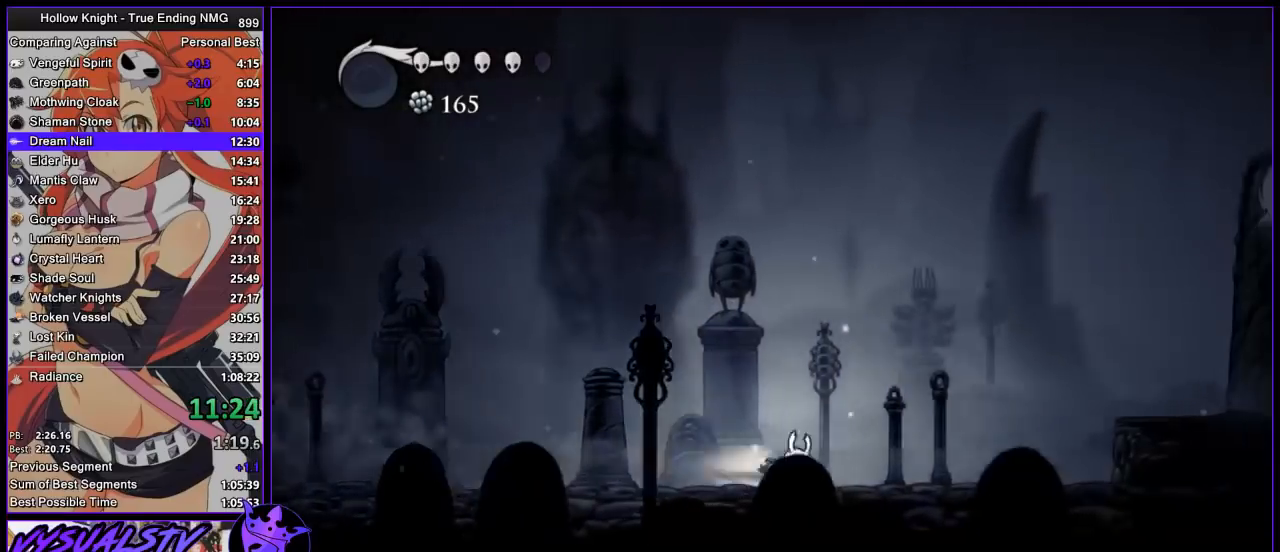
{"buttons": ["CROSS"], "left_stick": "right", "right_stick": "center", "events": [[167, "R2", "up"], [433, "CROSS", "down"]]}